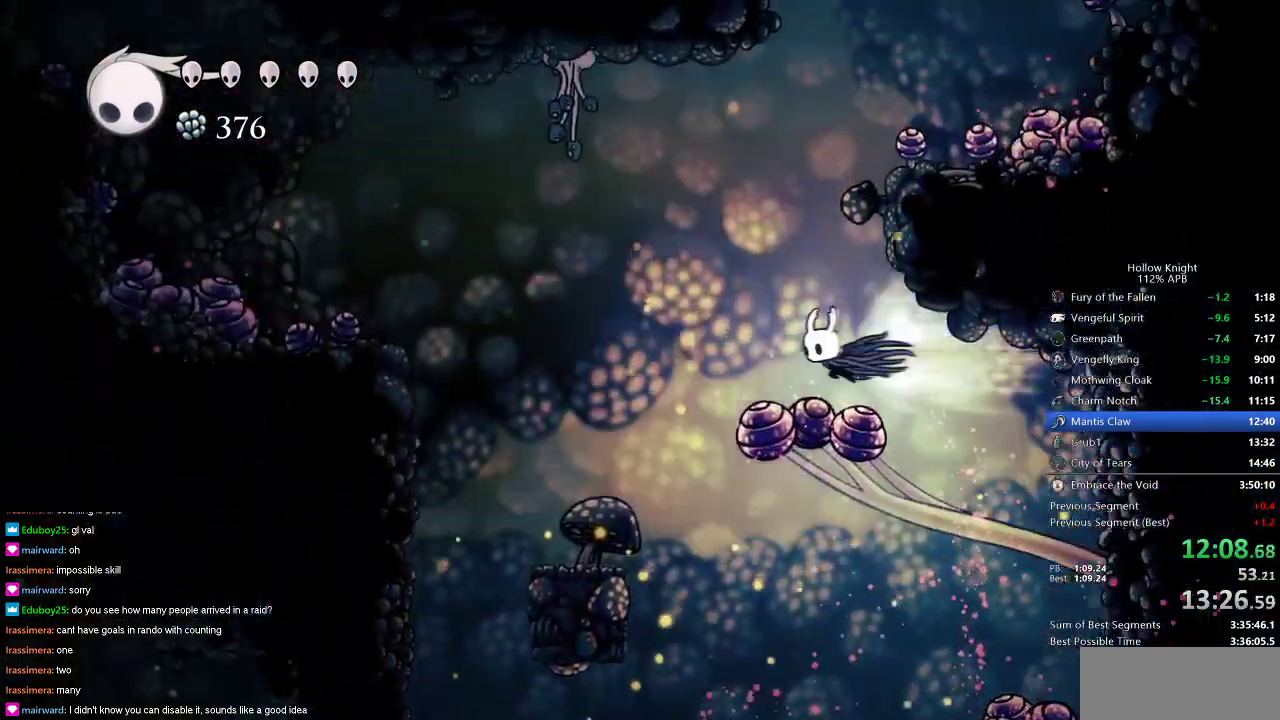
Gameplay with keyboard; each line is a JSON object with the keys held at the frame after it. "events" lists presses ("down") and releases ("up") of "cdash", "dash", "dnail", "down", "heal", "inv", "jump", "left", "nail", "right", "spell" and "up" between this image and that frame as [ms after this image, input, new state], when the widget could be followed in between. No other keys are recorded. Mouse input is not recorded. Key names are as the overlay labels them; some are game actions (e.g. jump) rather than physical keys.
{"keys": ["left"], "events": [[50, "dash", "up"]]}
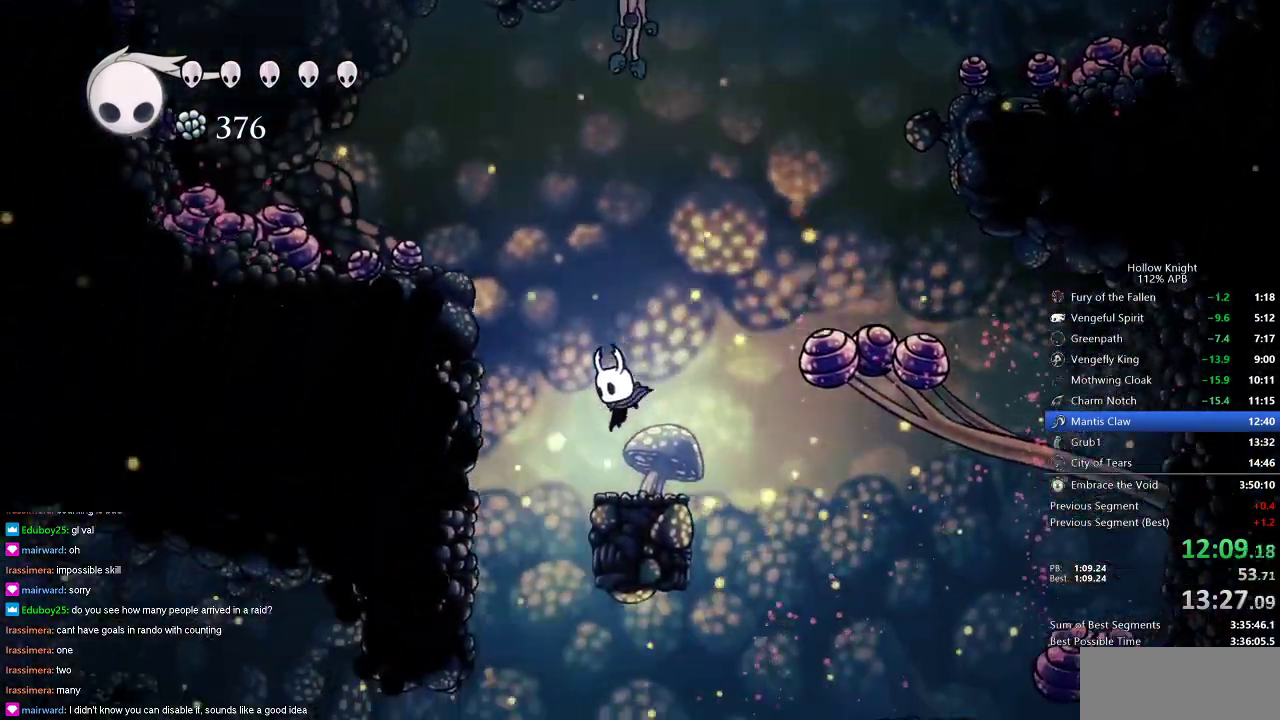
{"keys": [], "events": [[67, "left", "up"]]}
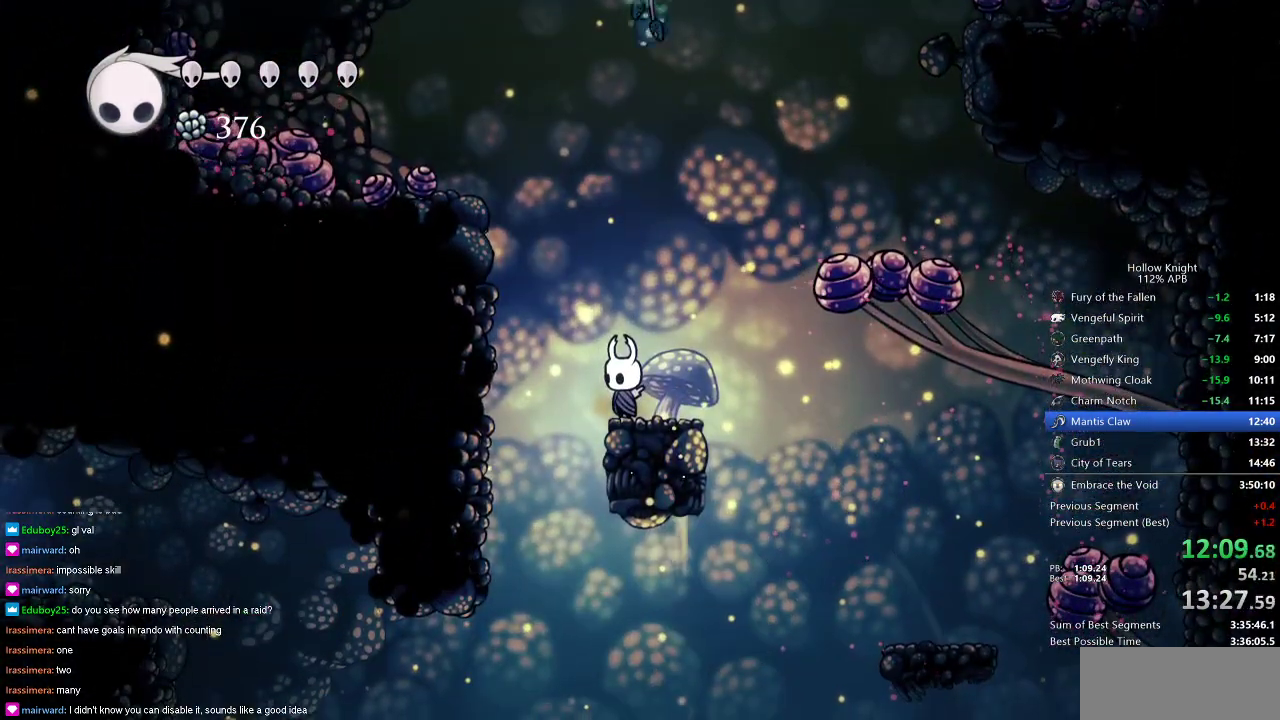
{"keys": [], "events": []}
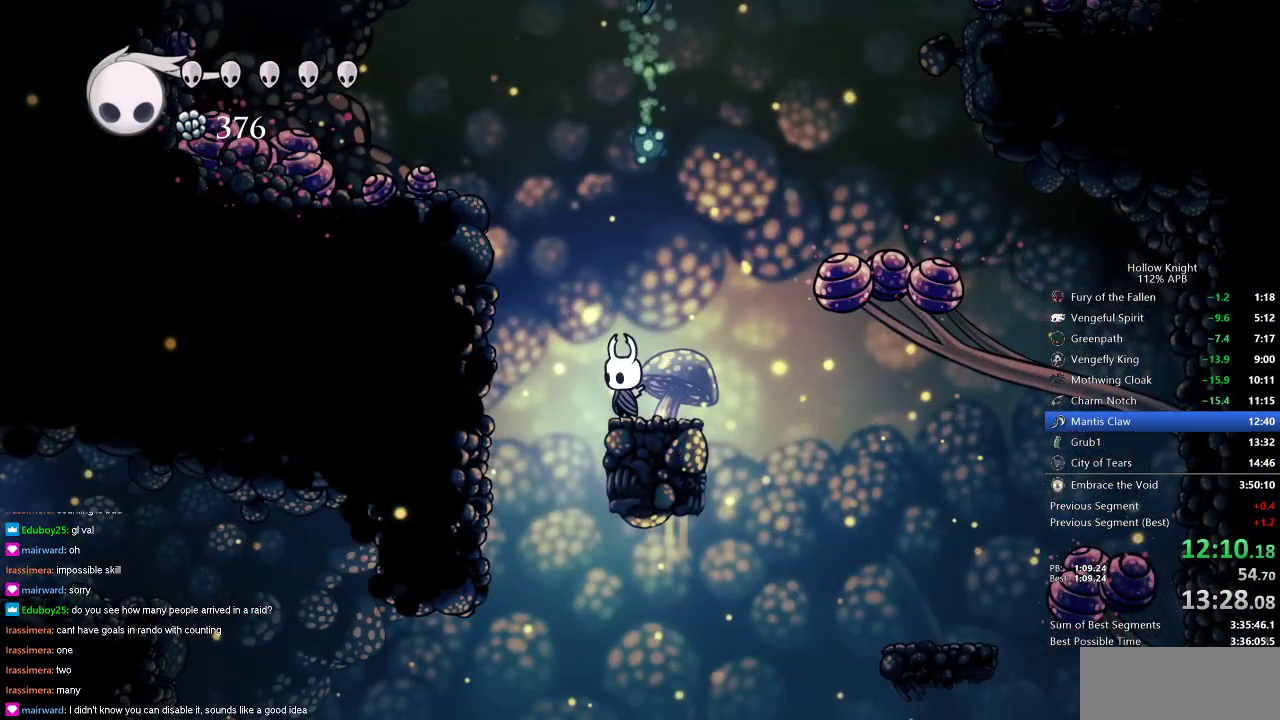
{"keys": ["left"], "events": [[200, "left", "down"]]}
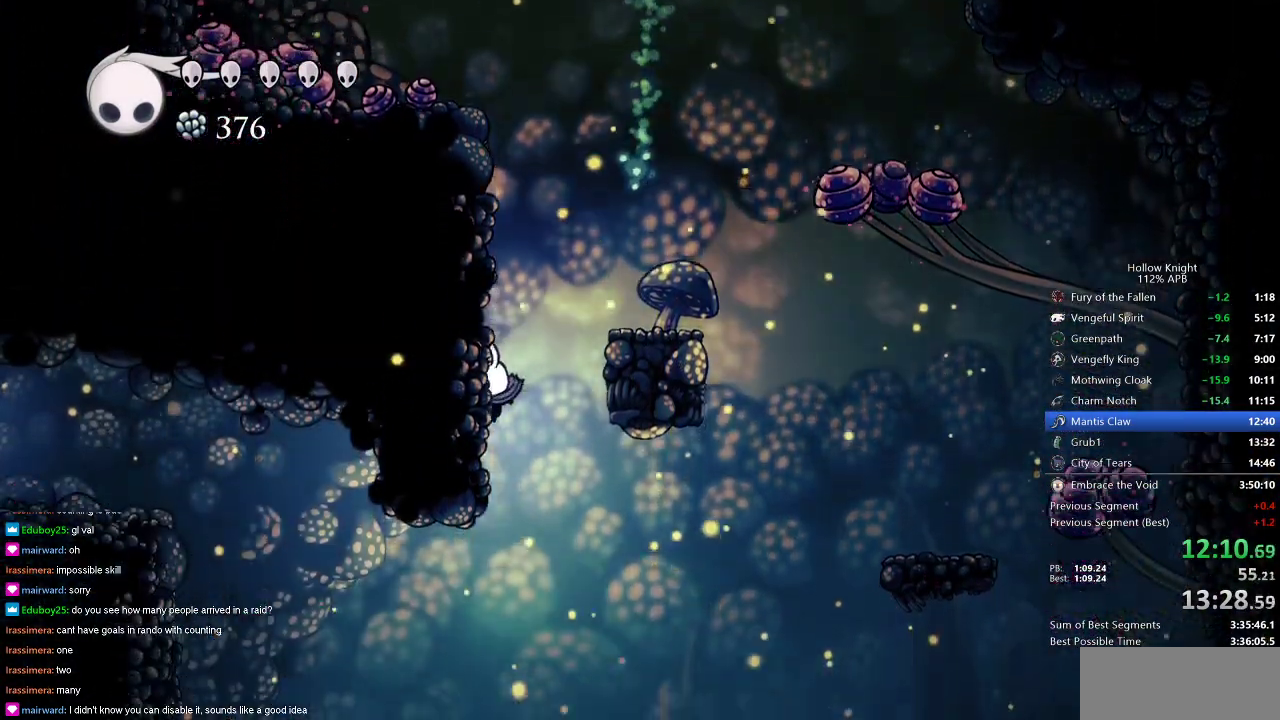
{"keys": ["left"], "events": []}
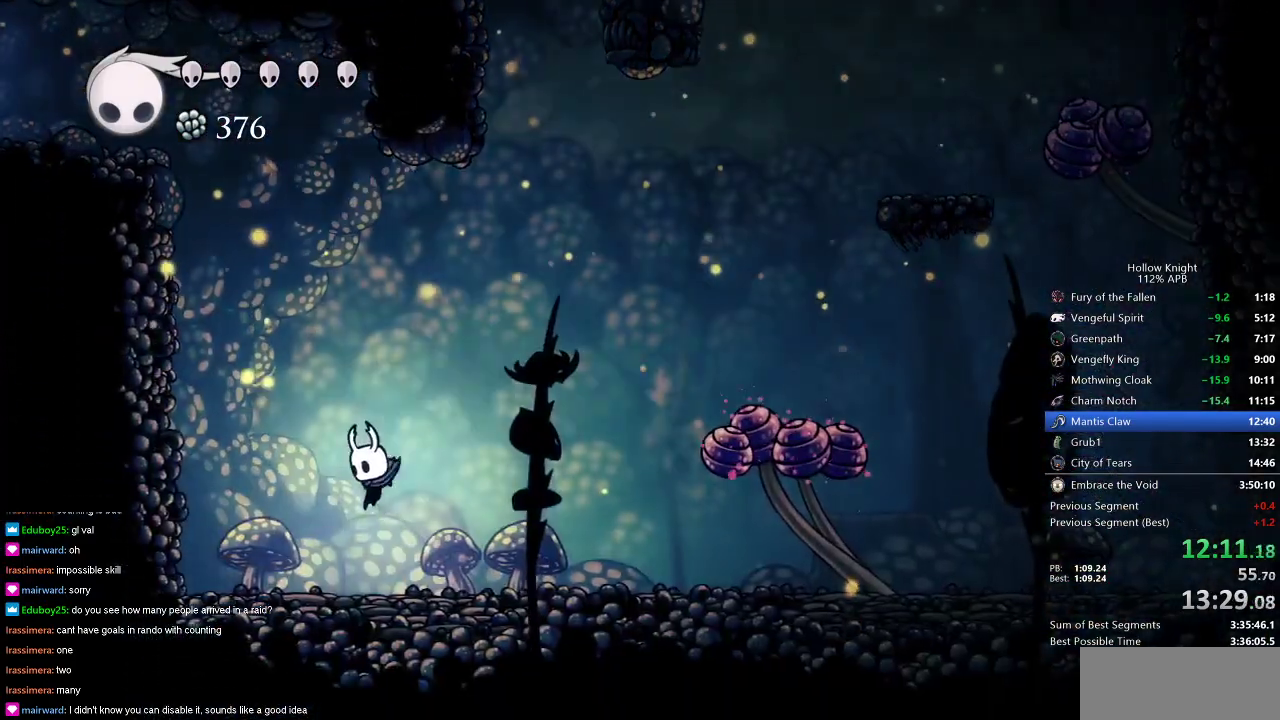
{"keys": [], "events": [[233, "left", "up"]]}
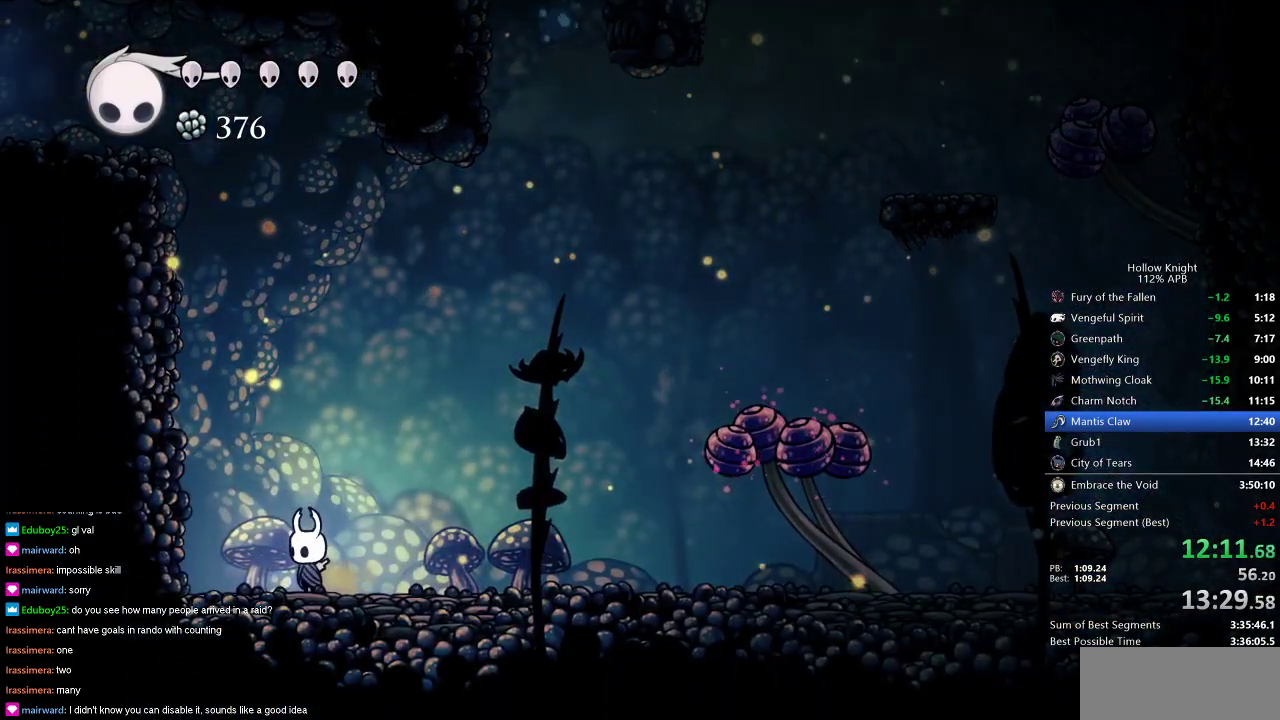
{"keys": ["right"], "events": [[484, "right", "down"]]}
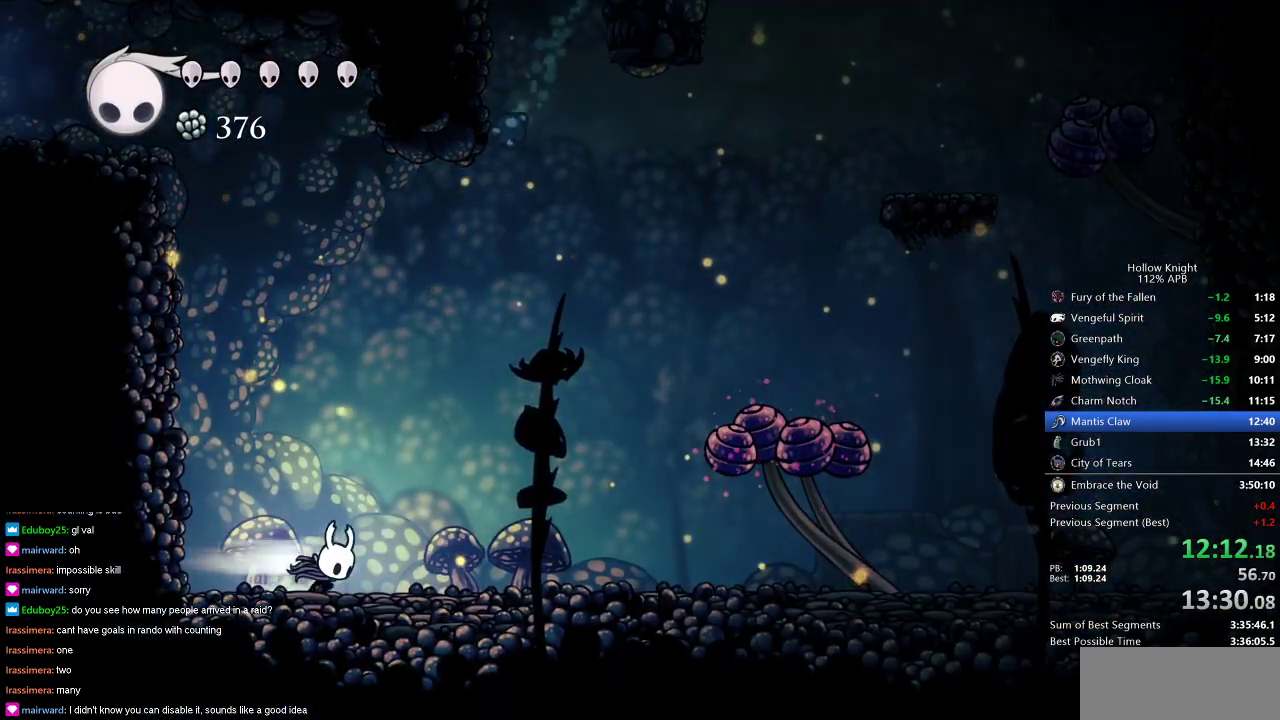
{"keys": ["down", "jump", "right"], "events": [[17, "dash", "down"], [117, "dash", "up"], [217, "down", "down"], [267, "jump", "down"]]}
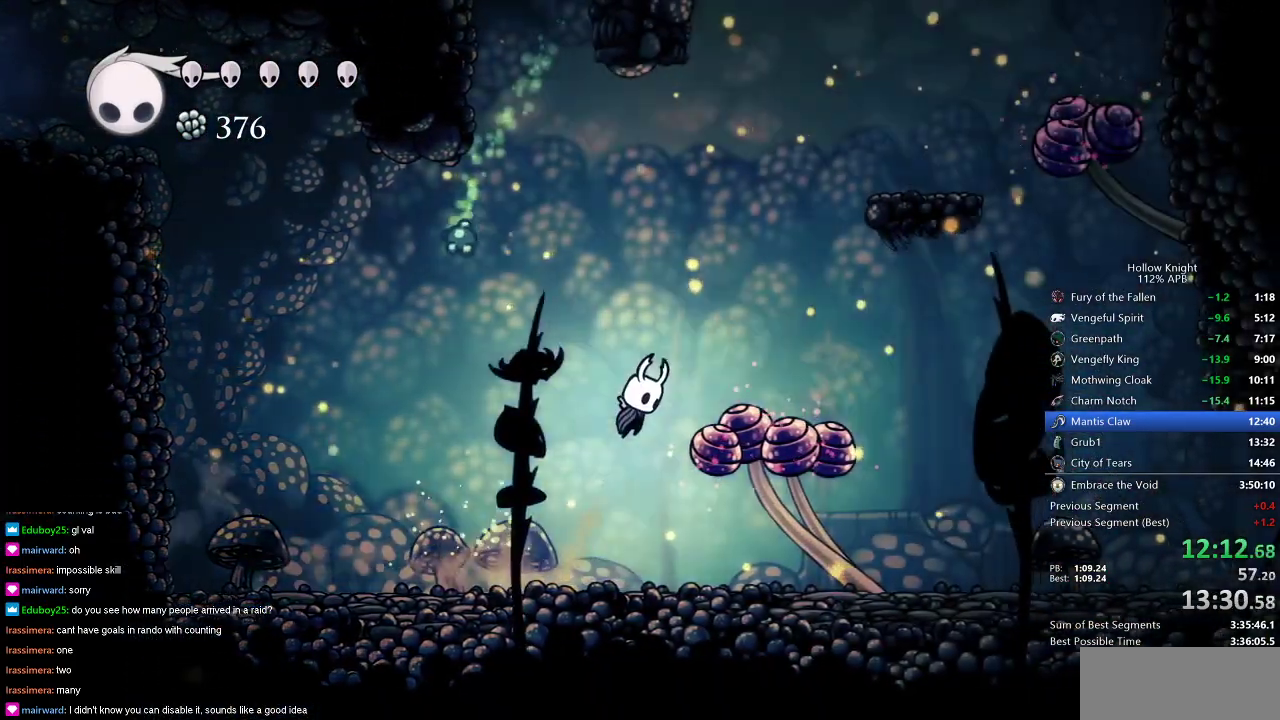
{"keys": ["down", "left"], "events": [[84, "nail", "down"], [184, "jump", "up"], [184, "left", "down"], [184, "right", "up"], [267, "dash", "down"], [317, "nail", "up"], [367, "dash", "up"]]}
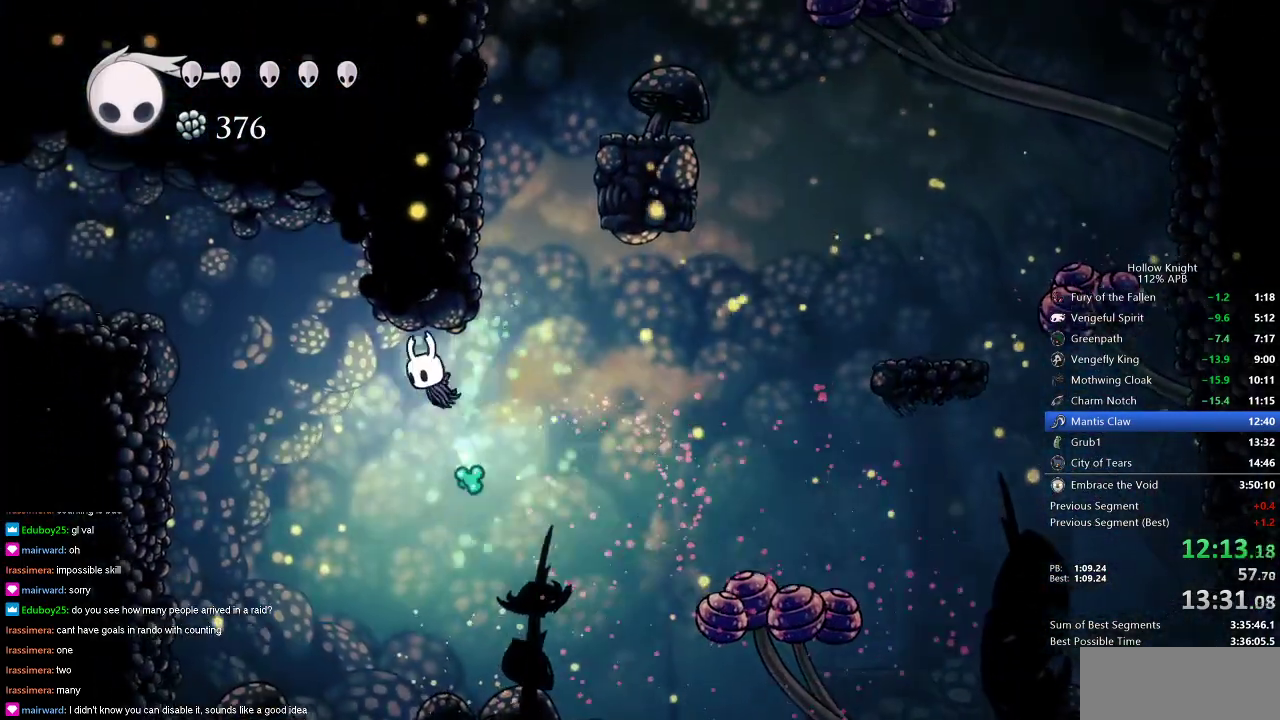
{"keys": ["dash", "left", "nail"], "events": [[50, "nail", "down"], [400, "down", "up"], [434, "dash", "down"]]}
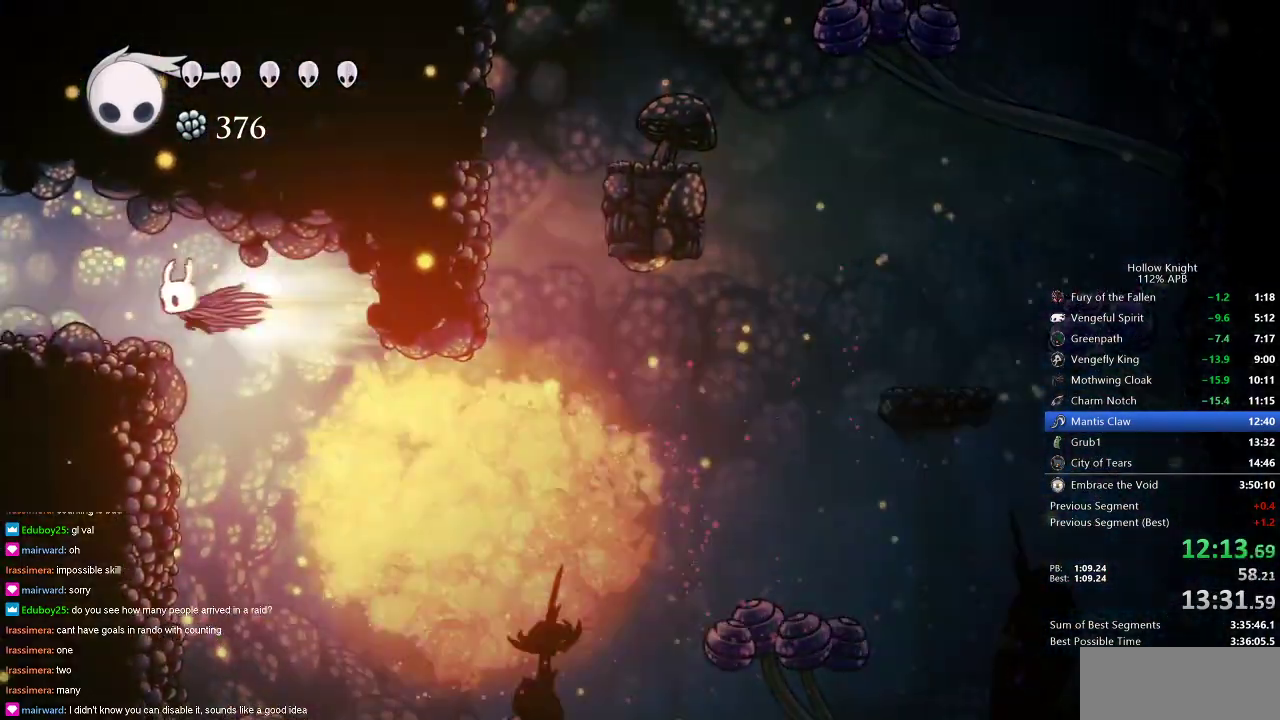
{"keys": ["dash", "left"], "events": [[167, "dash", "up"], [167, "nail", "up"], [451, "dash", "down"]]}
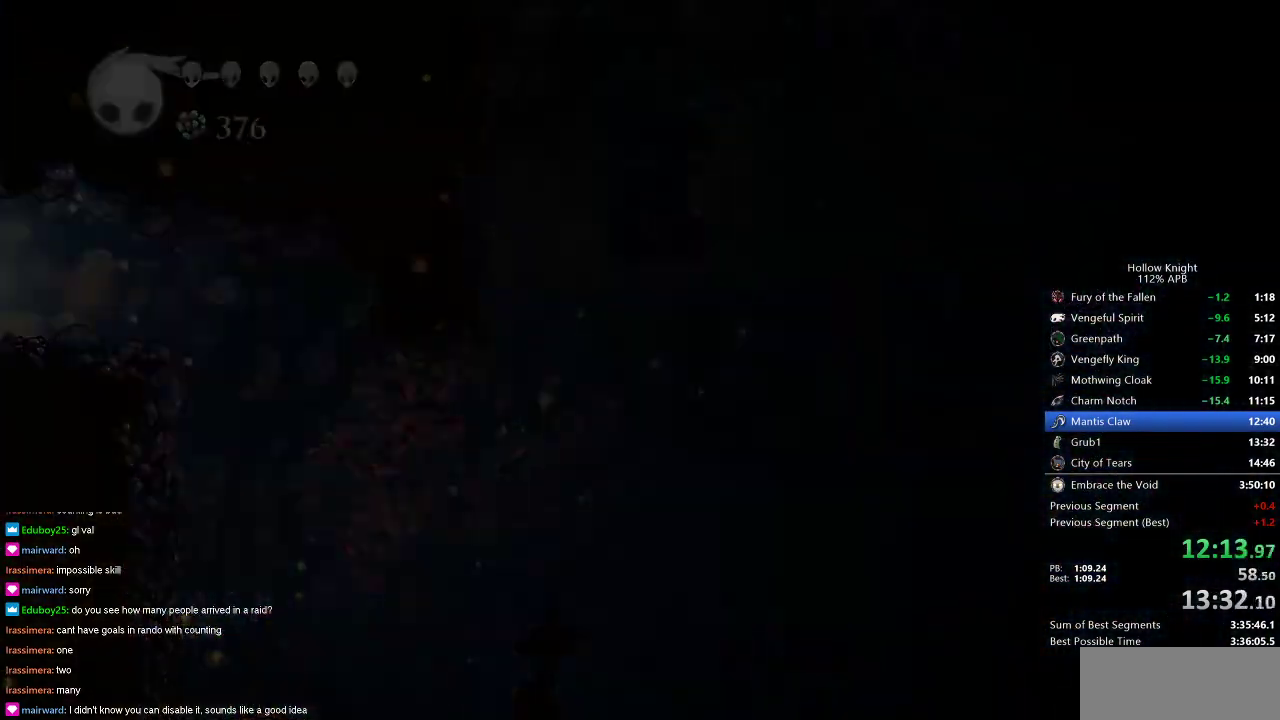
{"keys": ["left"], "events": [[100, "dash", "up"]]}
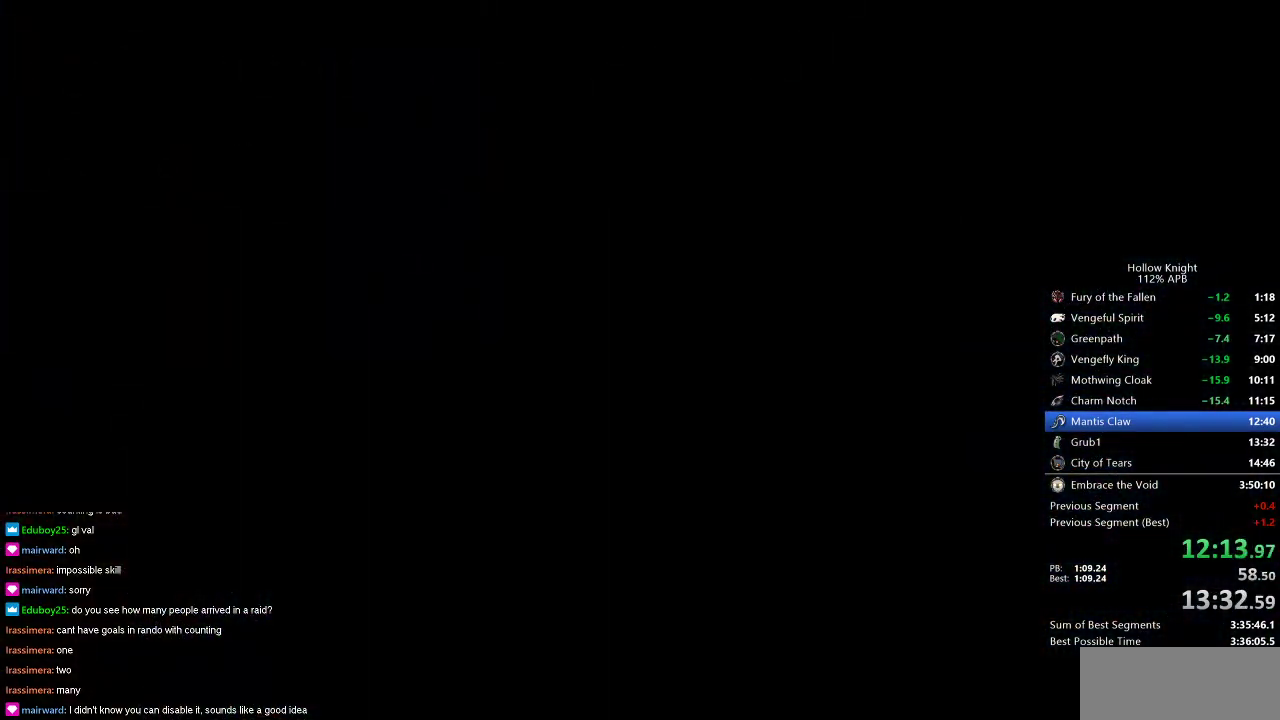
{"keys": ["left"], "events": []}
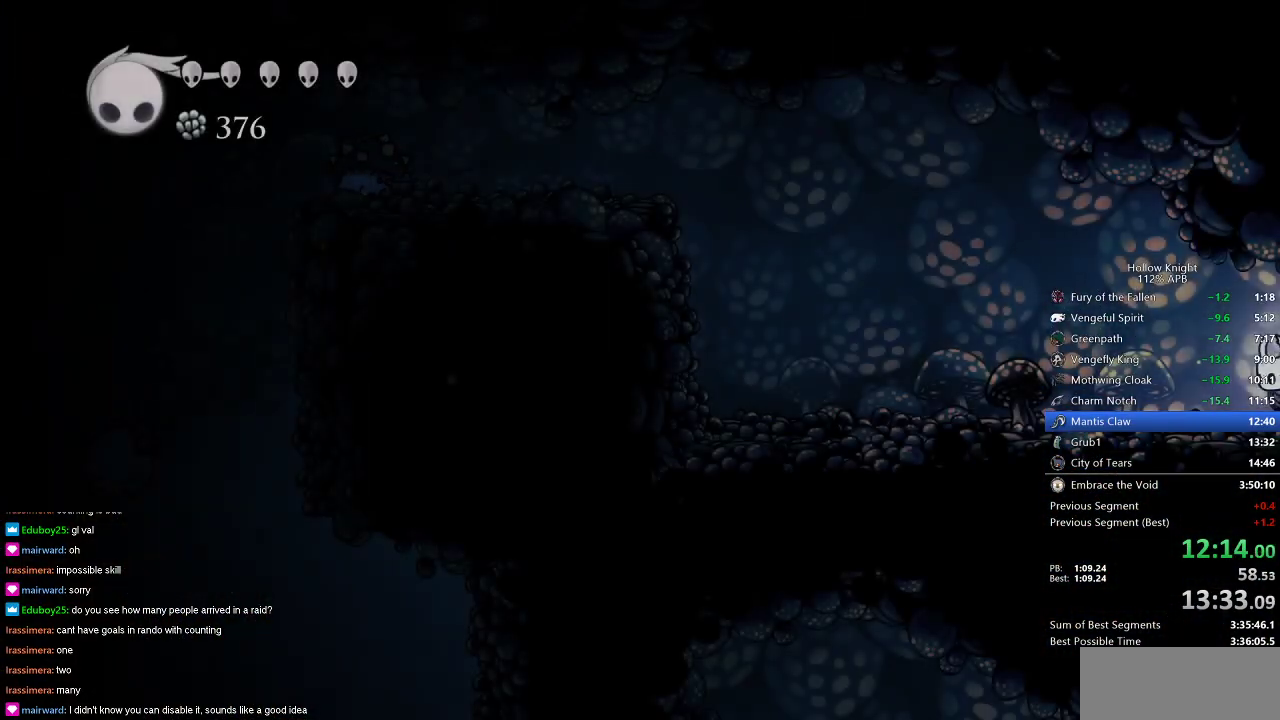
{"keys": ["dash", "left"], "events": [[434, "dash", "down"]]}
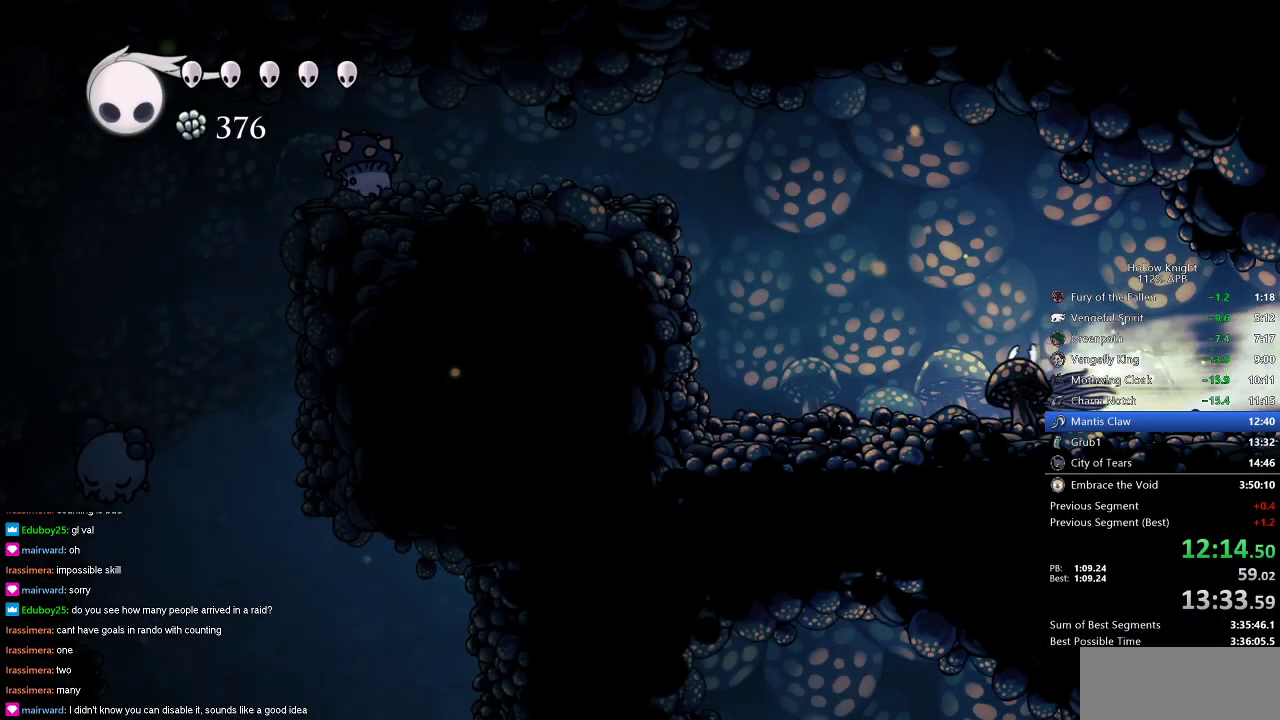
{"keys": ["jump", "left"], "events": [[117, "dash", "up"], [301, "jump", "down"]]}
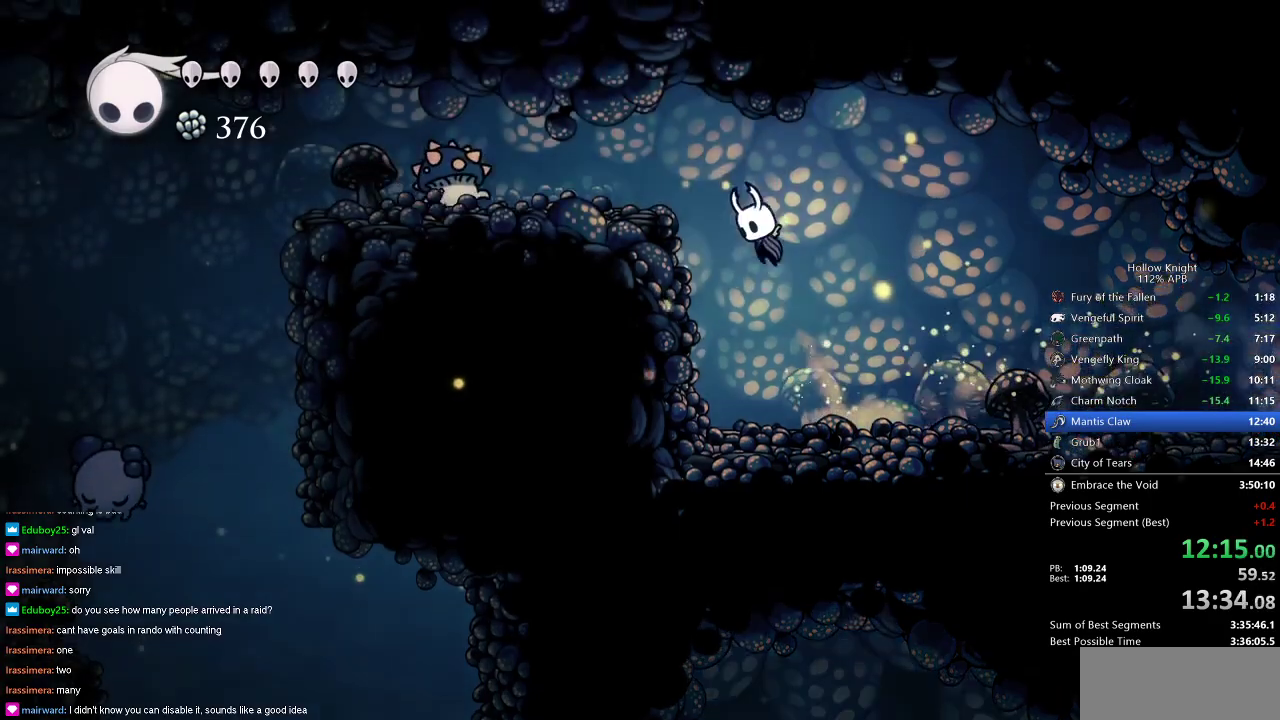
{"keys": ["jump", "left", "nail"], "events": [[183, "jump", "up"], [367, "down", "down"], [367, "jump", "down"], [434, "nail", "down"], [467, "down", "up"]]}
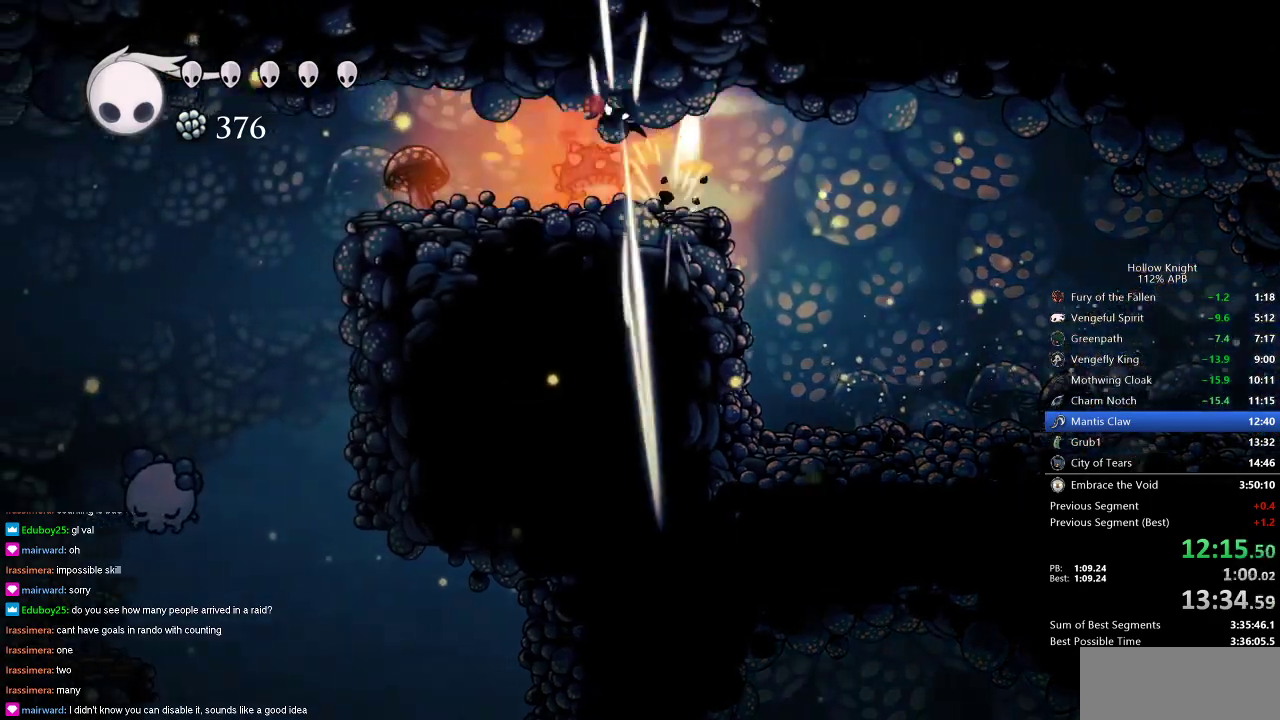
{"keys": [], "events": [[17, "dash", "down"], [17, "jump", "up"], [17, "nail", "up"], [50, "dash", "up"], [251, "left", "up"]]}
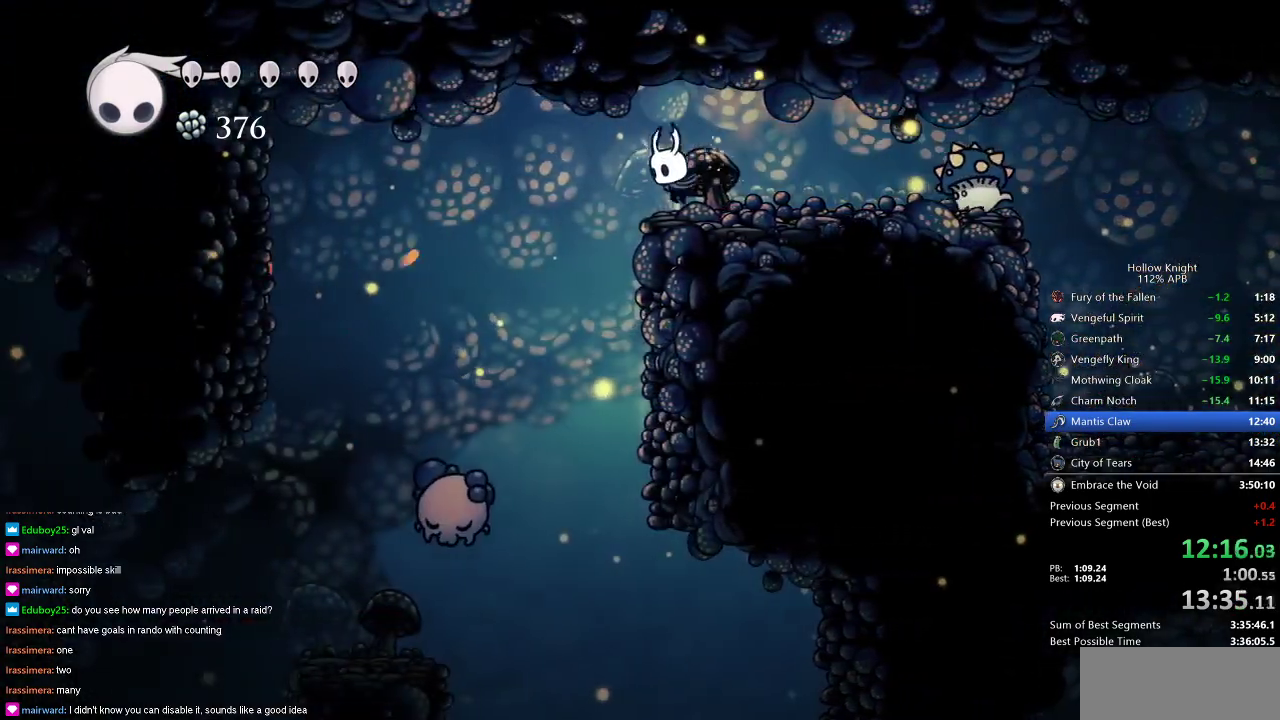
{"keys": ["inv"], "events": [[83, "left", "down"], [167, "inv", "down"], [250, "inv", "up"], [250, "left", "up"], [500, "inv", "down"]]}
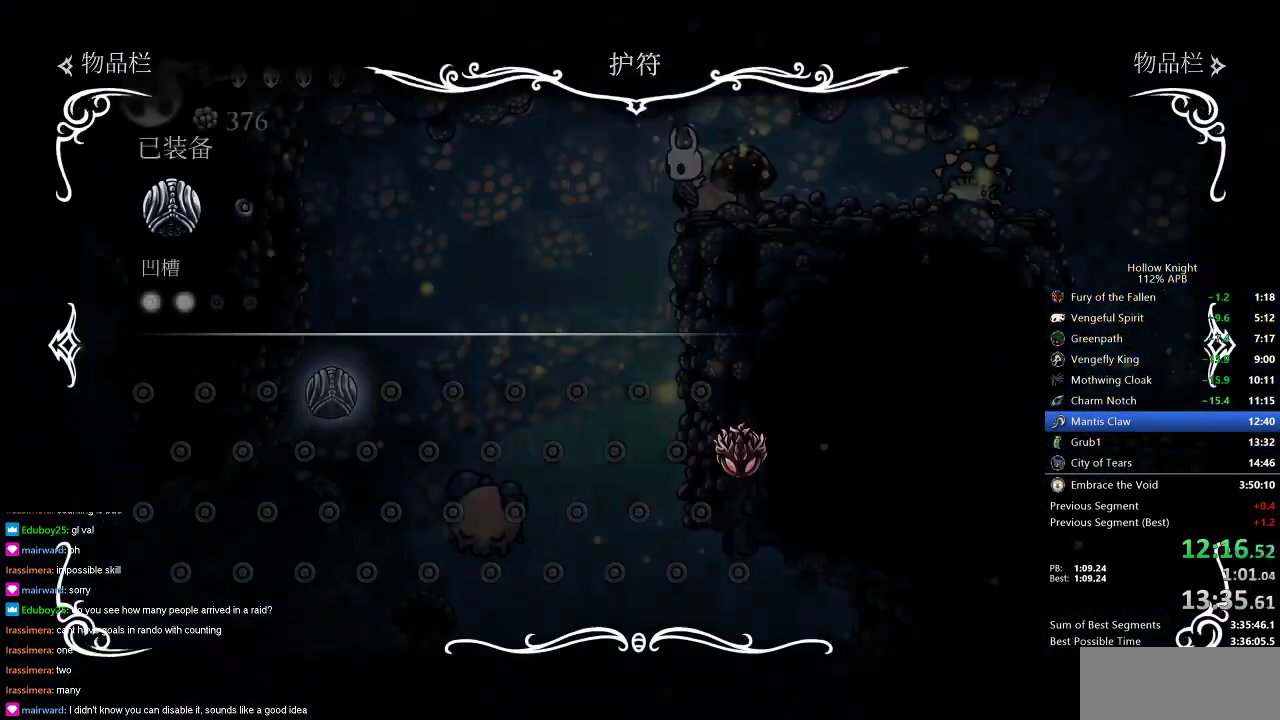
{"keys": [], "events": [[84, "inv", "up"], [84, "left", "down"], [334, "left", "up"]]}
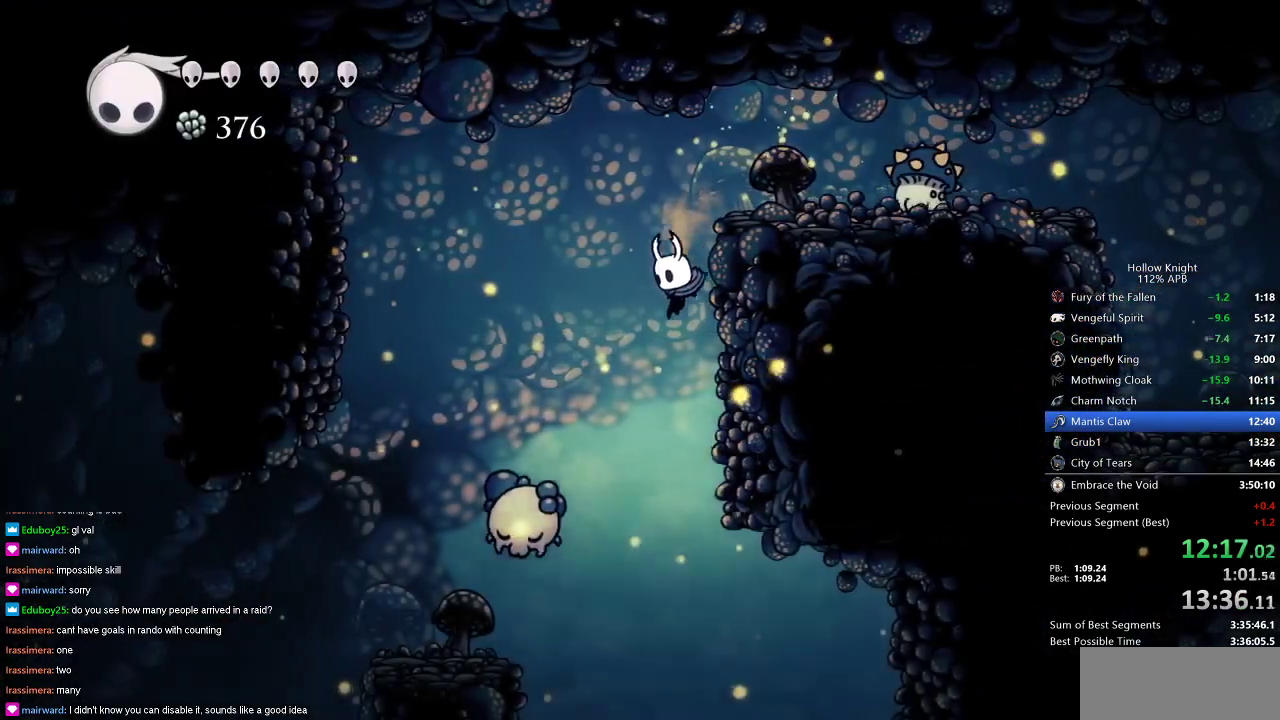
{"keys": [], "events": [[100, "left", "down"], [250, "left", "up"], [300, "left", "down"], [300, "nail", "down"], [300, "up", "down"], [384, "nail", "up"], [434, "left", "up"], [434, "up", "up"]]}
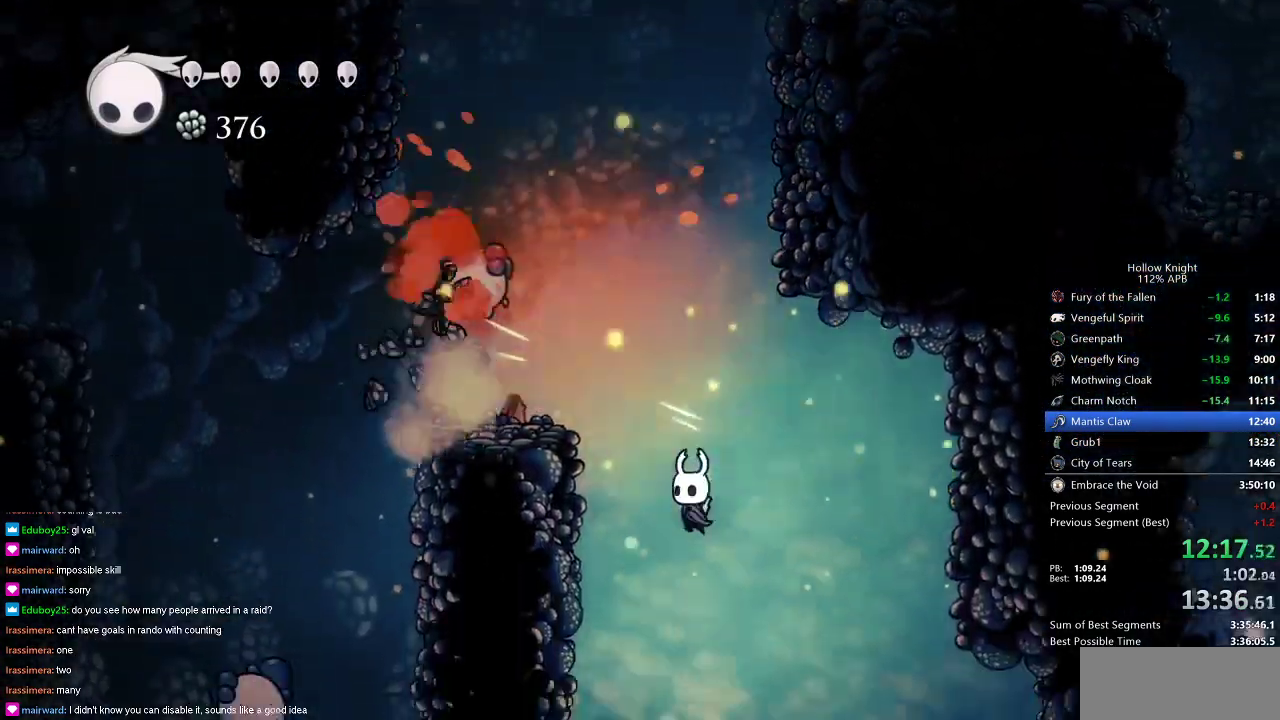
{"keys": ["left"], "events": [[117, "left", "down"], [401, "left", "up"], [451, "left", "down"]]}
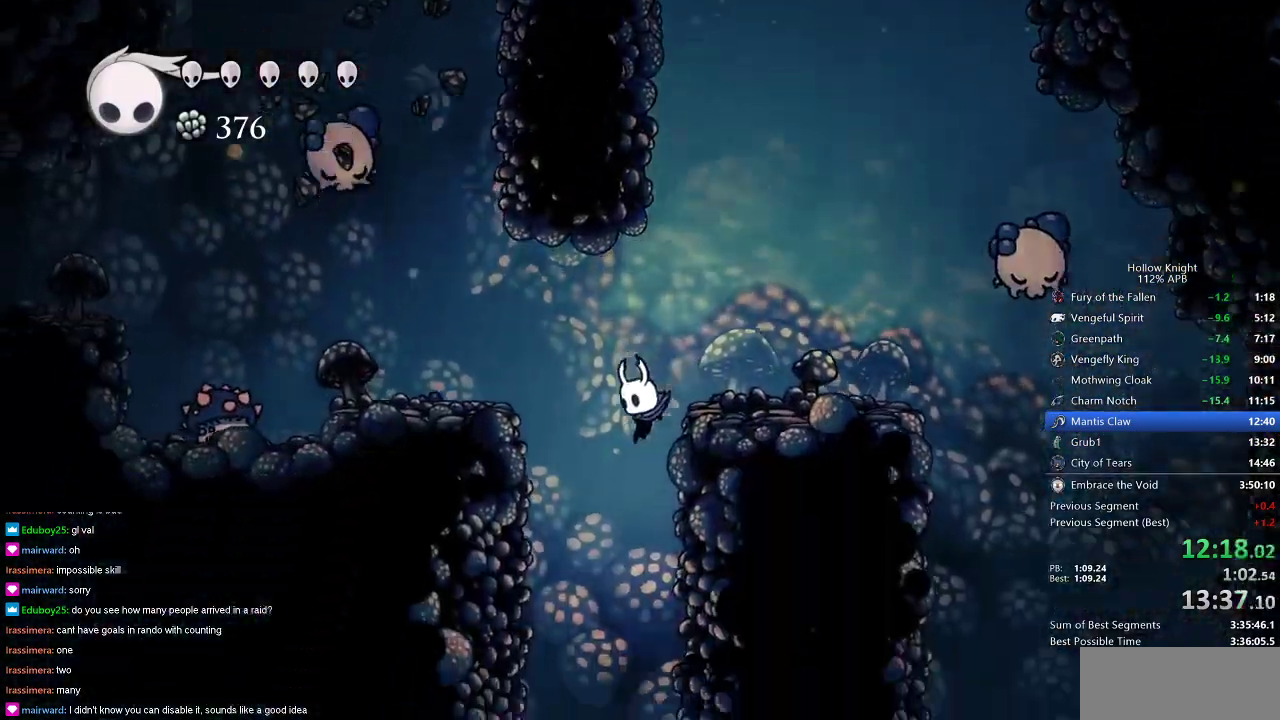
{"keys": [], "events": [[200, "left", "up"]]}
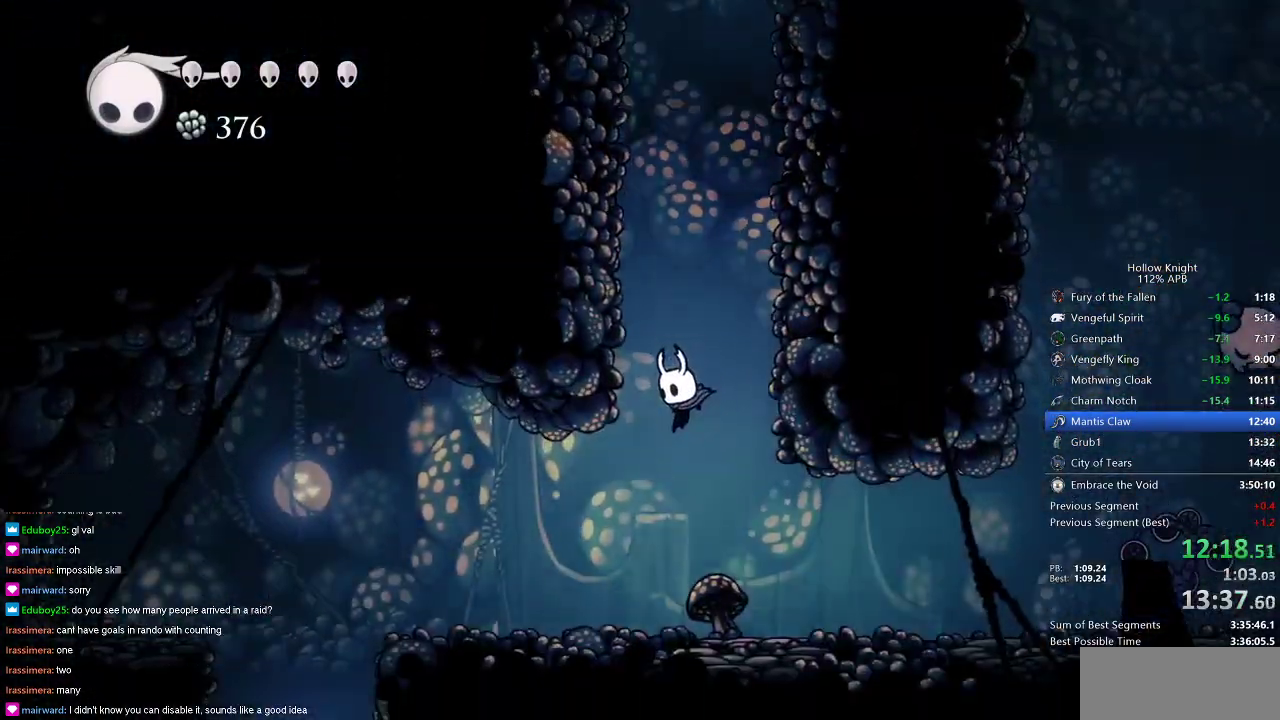
{"keys": ["left"], "events": [[50, "left", "down"], [167, "dash", "down"], [251, "dash", "up"]]}
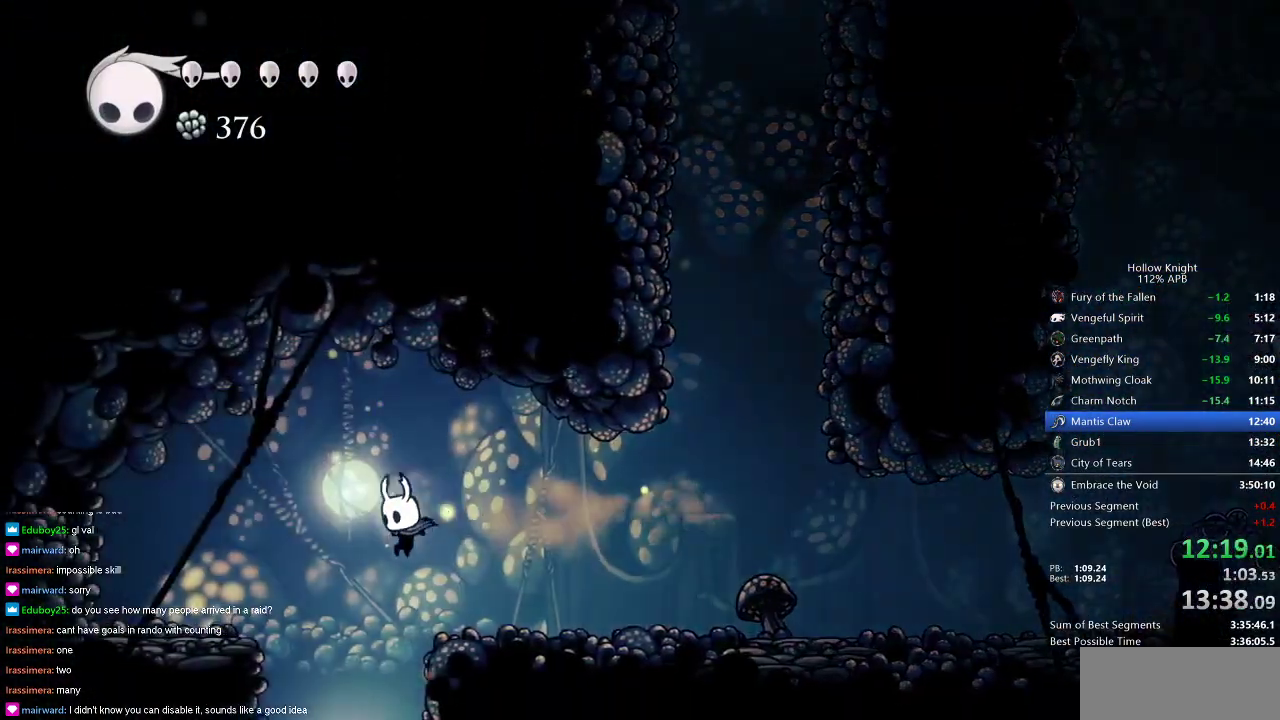
{"keys": ["left"], "events": [[83, "left", "up"], [300, "left", "down"]]}
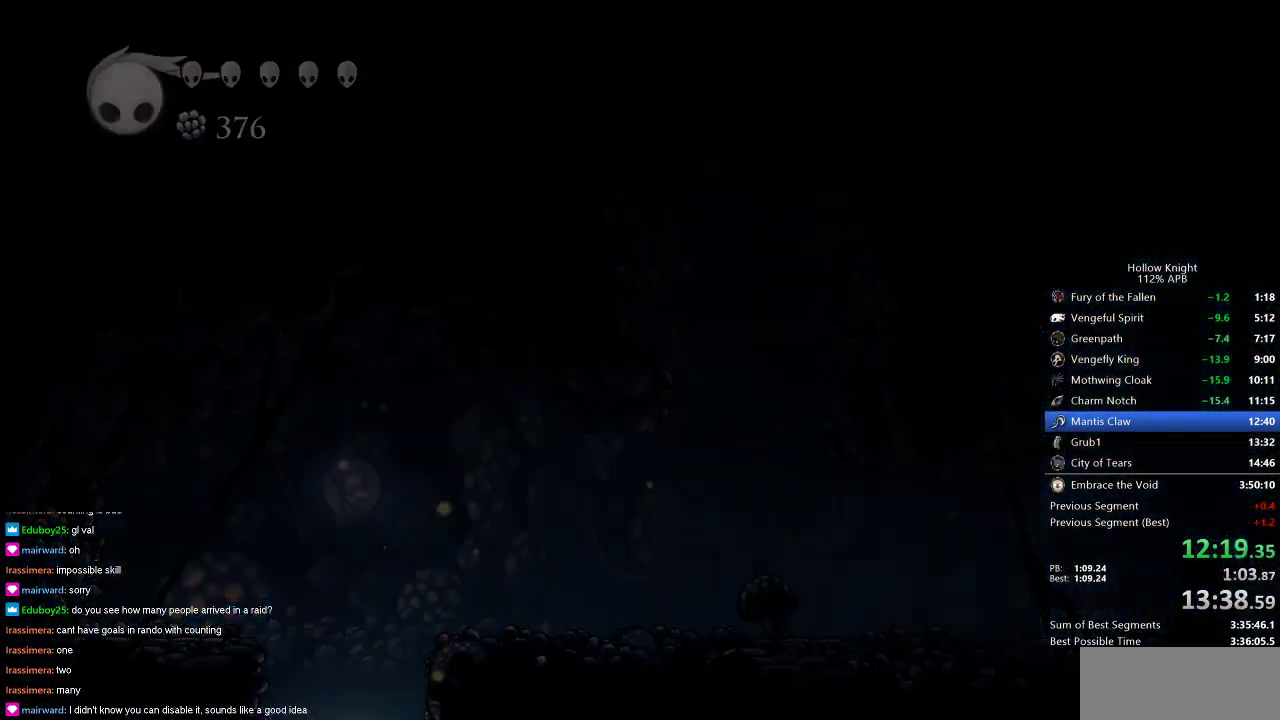
{"keys": ["left"], "events": []}
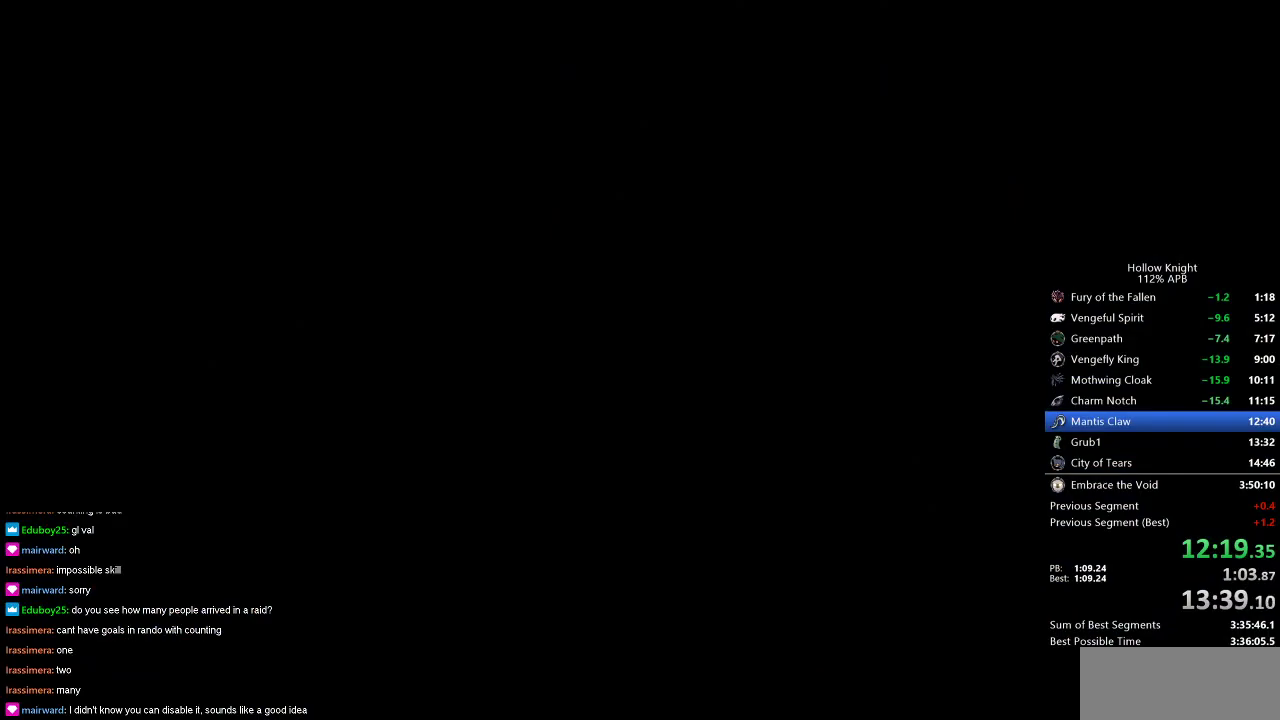
{"keys": ["left"], "events": []}
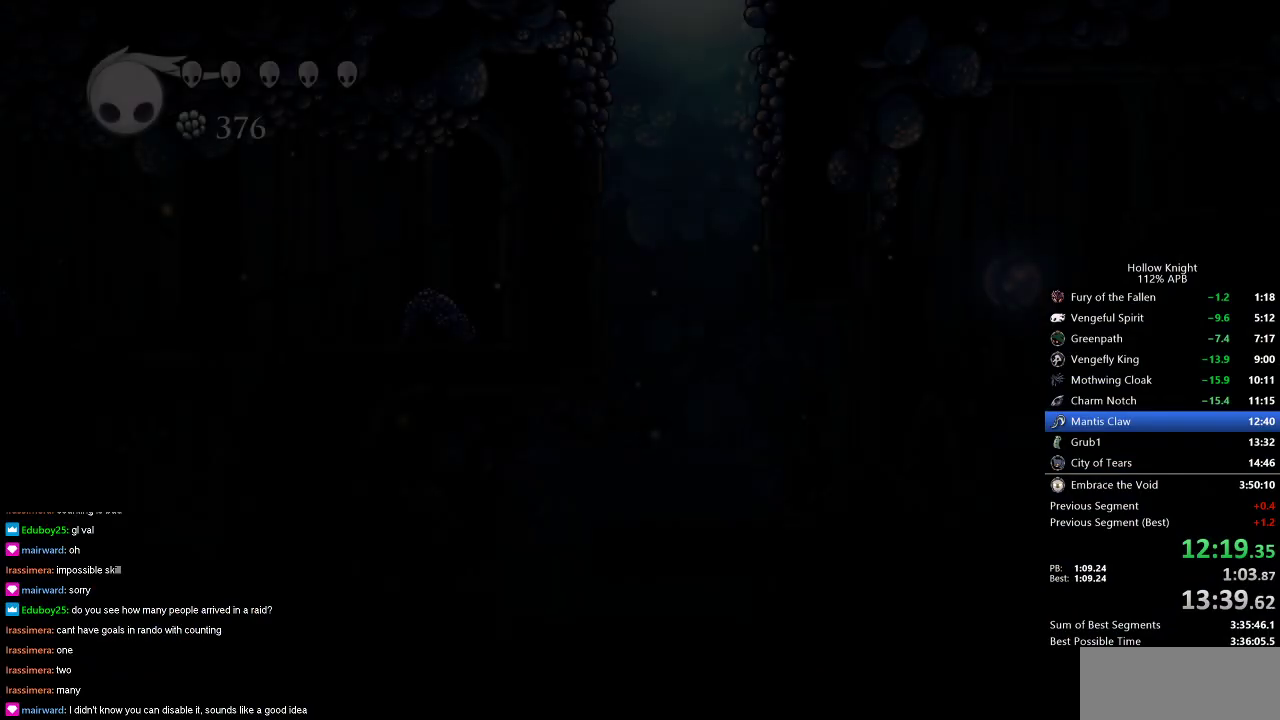
{"keys": ["left"], "events": []}
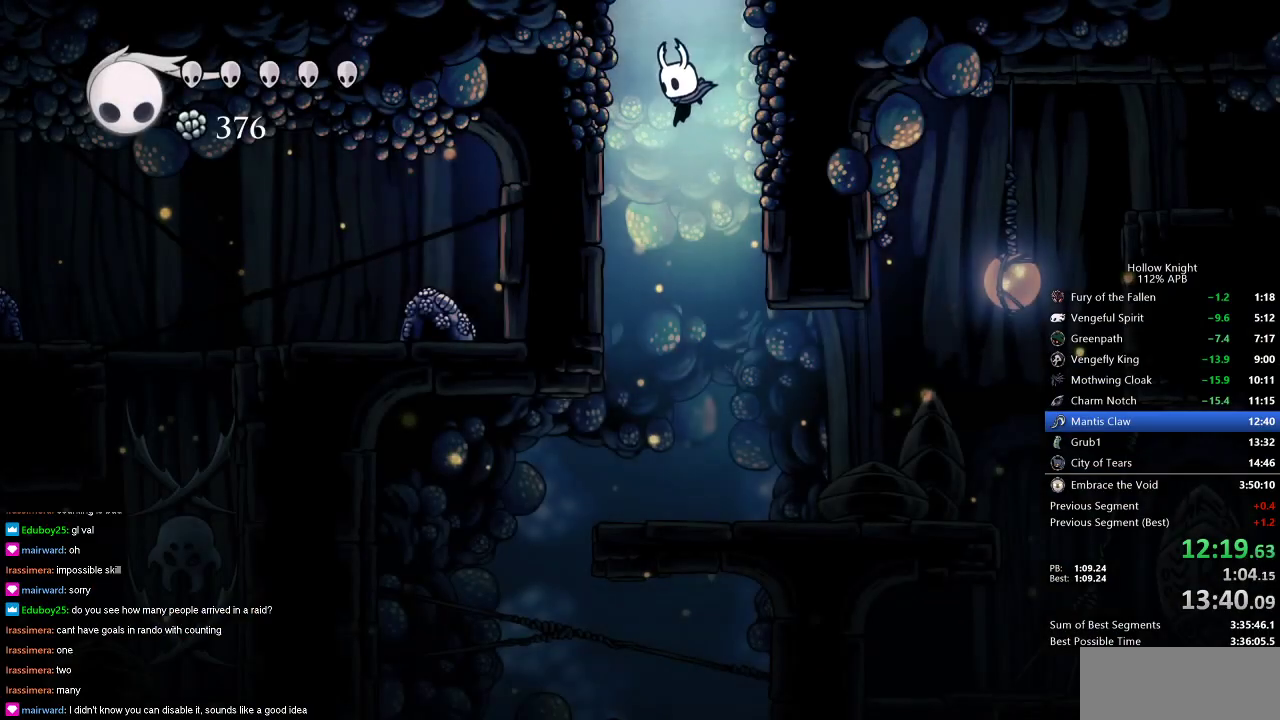
{"keys": ["right"], "events": [[484, "left", "up"], [484, "right", "down"]]}
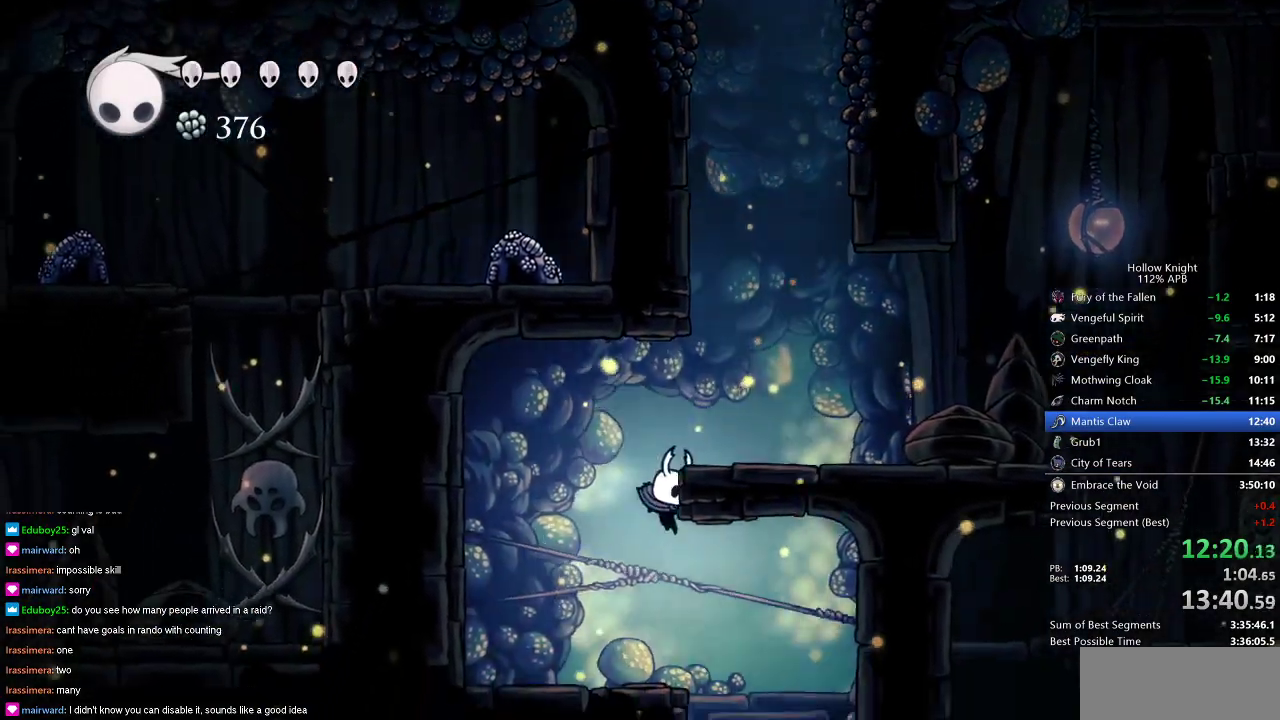
{"keys": ["left"], "events": [[200, "left", "down"], [267, "right", "up"]]}
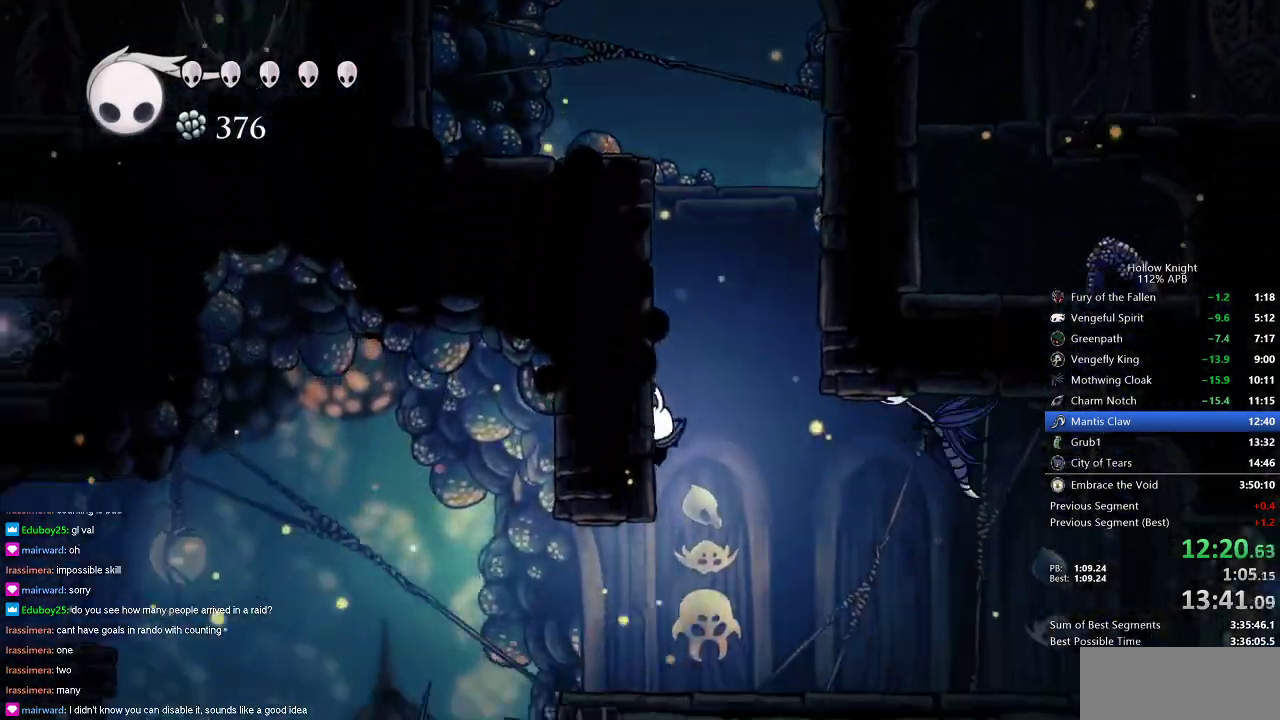
{"keys": ["left"], "events": [[184, "dash", "down"], [284, "dash", "up"]]}